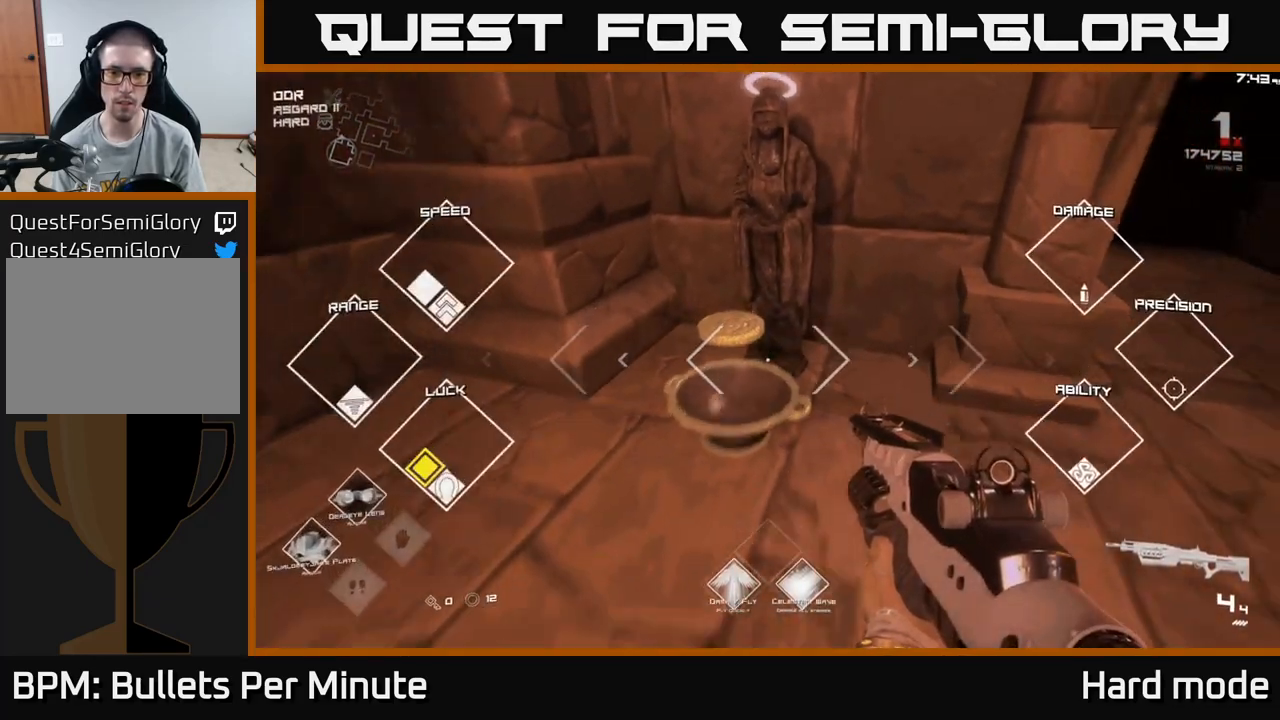
Gameplay with a controller (Xbox layout); each line is a JSON object with the inputs held at the frame after it. "events" lists button and stick changes between this image and that frame as [ms after this image, input, new state], when the widget could be followed in between.
{"buttons": [], "left_stick": "right", "right_stick": "right", "events": [[67, "right_stick", "right"], [150, "left_stick", "down-right"], [267, "left_stick", "right"]]}
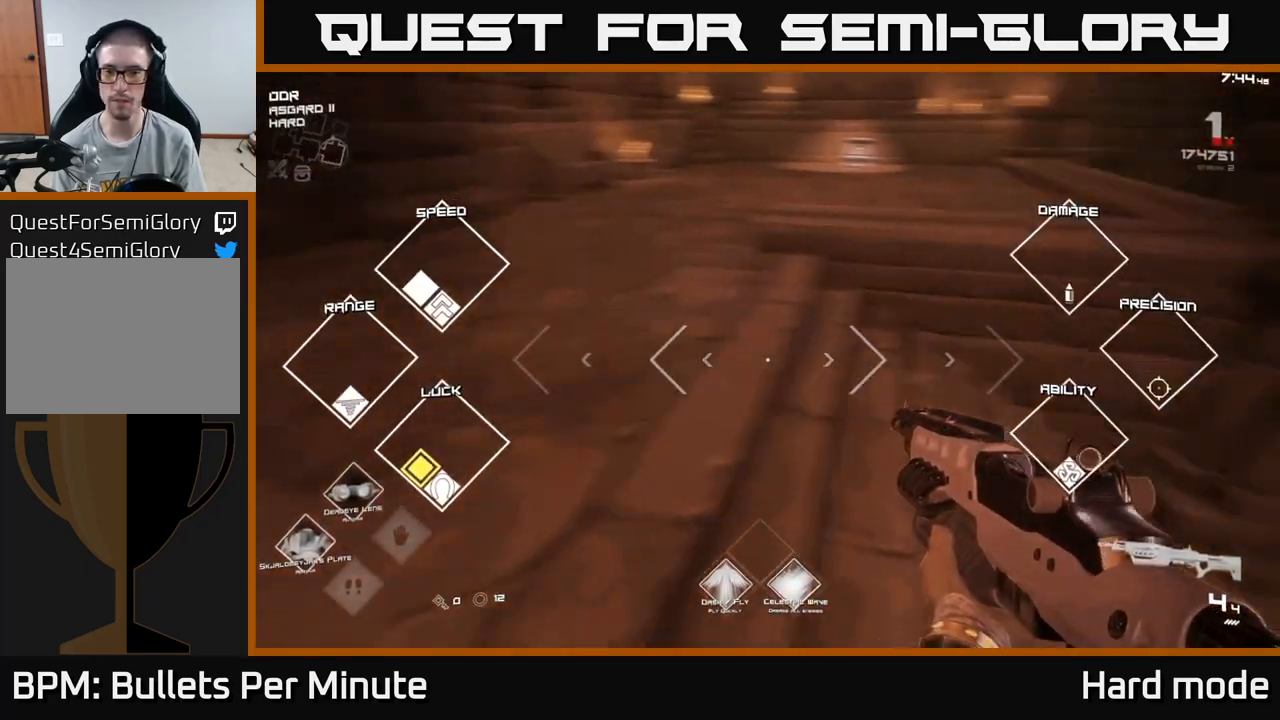
{"buttons": ["L1"], "left_stick": "up", "right_stick": "up-left", "events": [[100, "left_stick", "up-right"], [233, "right_stick", "center"], [300, "L1", "down"], [383, "left_stick", "up"], [500, "right_stick", "up-left"]]}
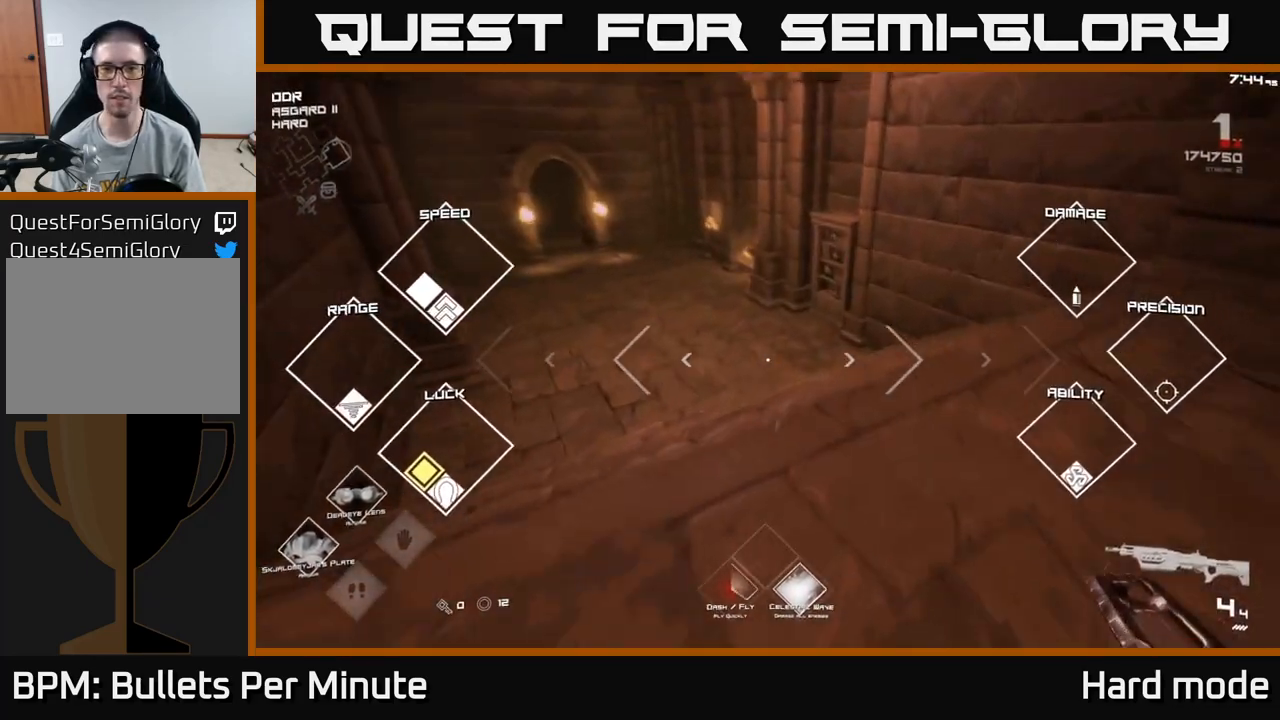
{"buttons": ["L1"], "left_stick": "up", "right_stick": "center", "events": [[83, "right_stick", "left"], [183, "right_stick", "center"]]}
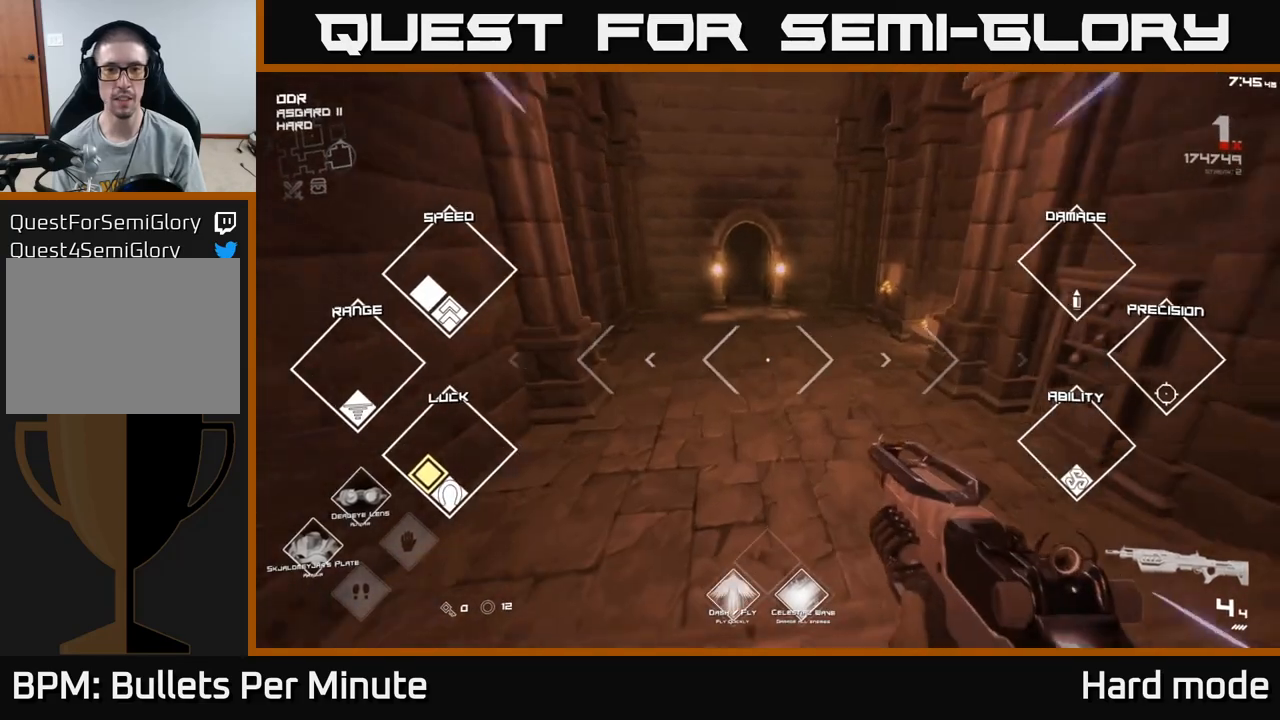
{"buttons": ["L1"], "left_stick": "up", "right_stick": "center", "events": [[367, "right_stick", "up"], [433, "right_stick", "center"]]}
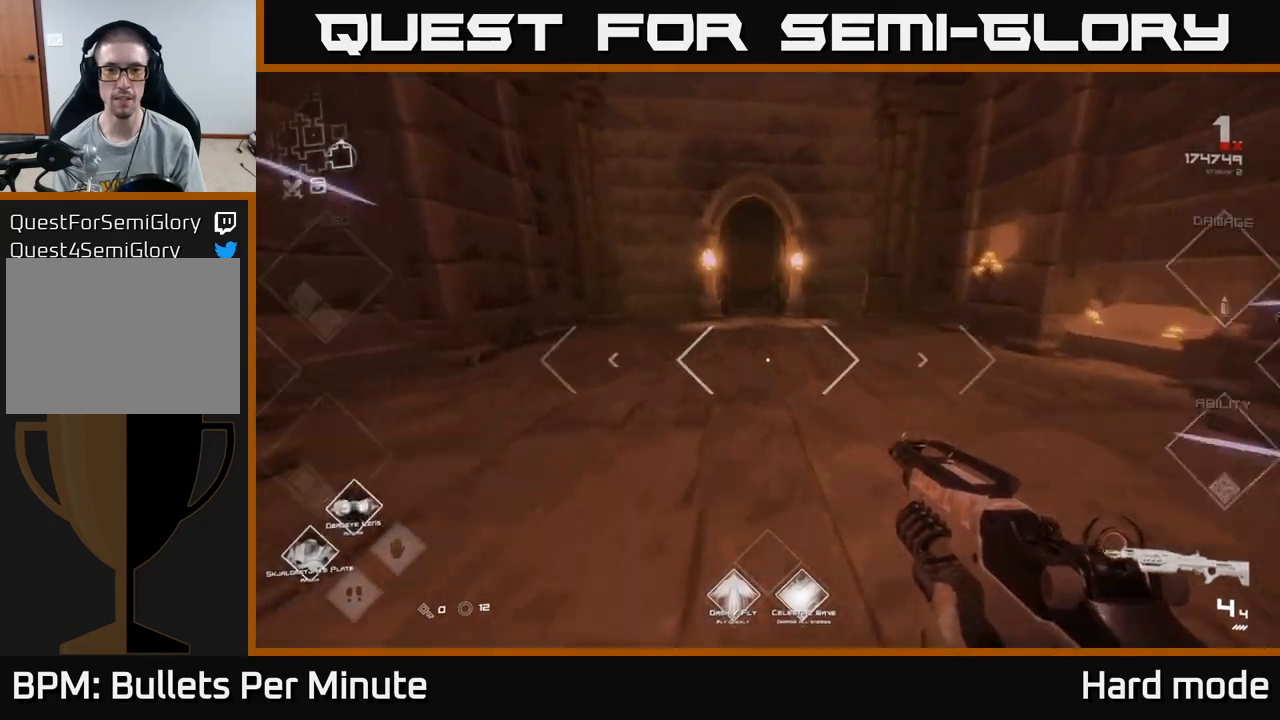
{"buttons": ["L1"], "left_stick": "up", "right_stick": "center", "events": [[267, "right_stick", "up-left"], [333, "right_stick", "center"]]}
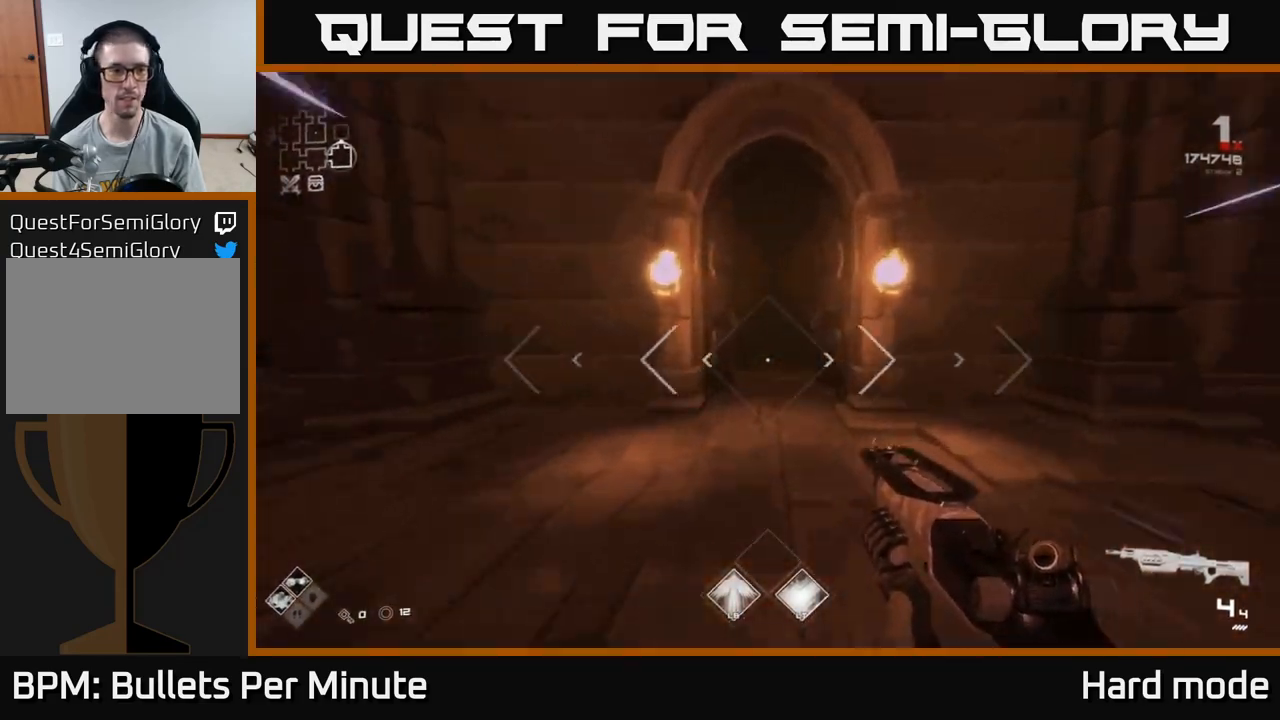
{"buttons": ["L1"], "left_stick": "up", "right_stick": "up-left", "events": [[450, "right_stick", "up-left"]]}
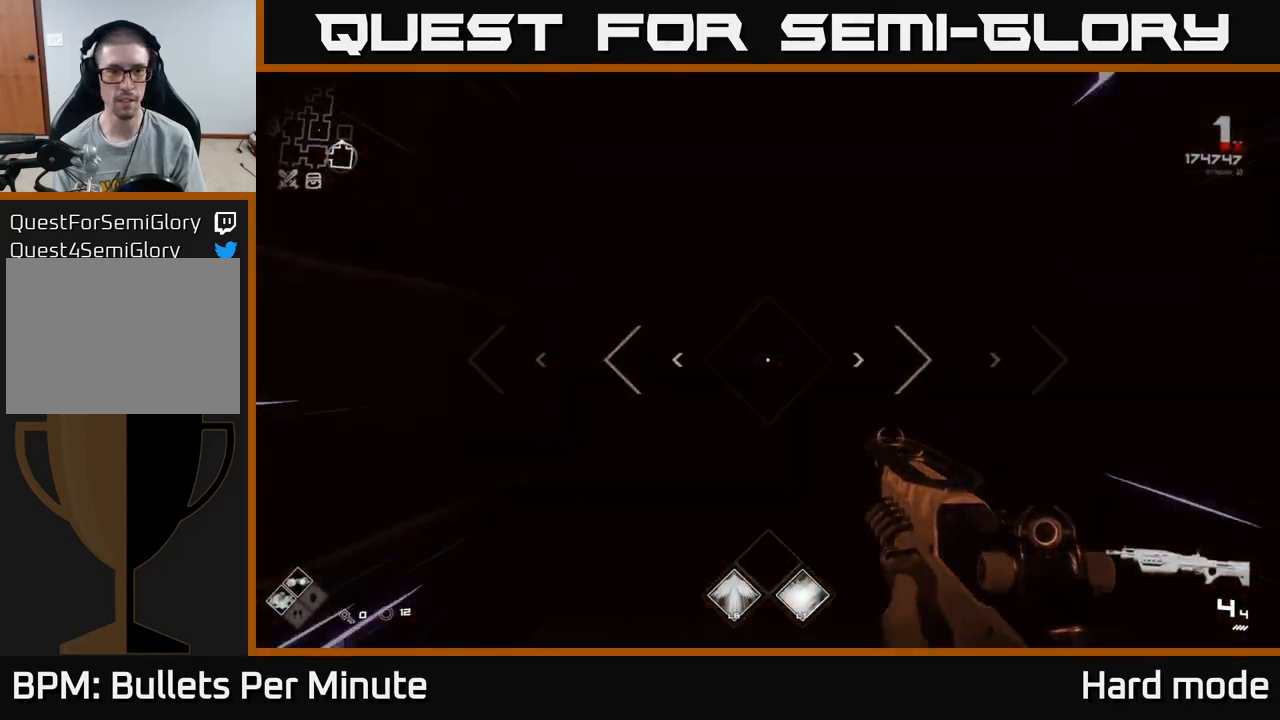
{"buttons": [], "left_stick": "up", "right_stick": "center", "events": [[17, "right_stick", "center"], [100, "L1", "up"]]}
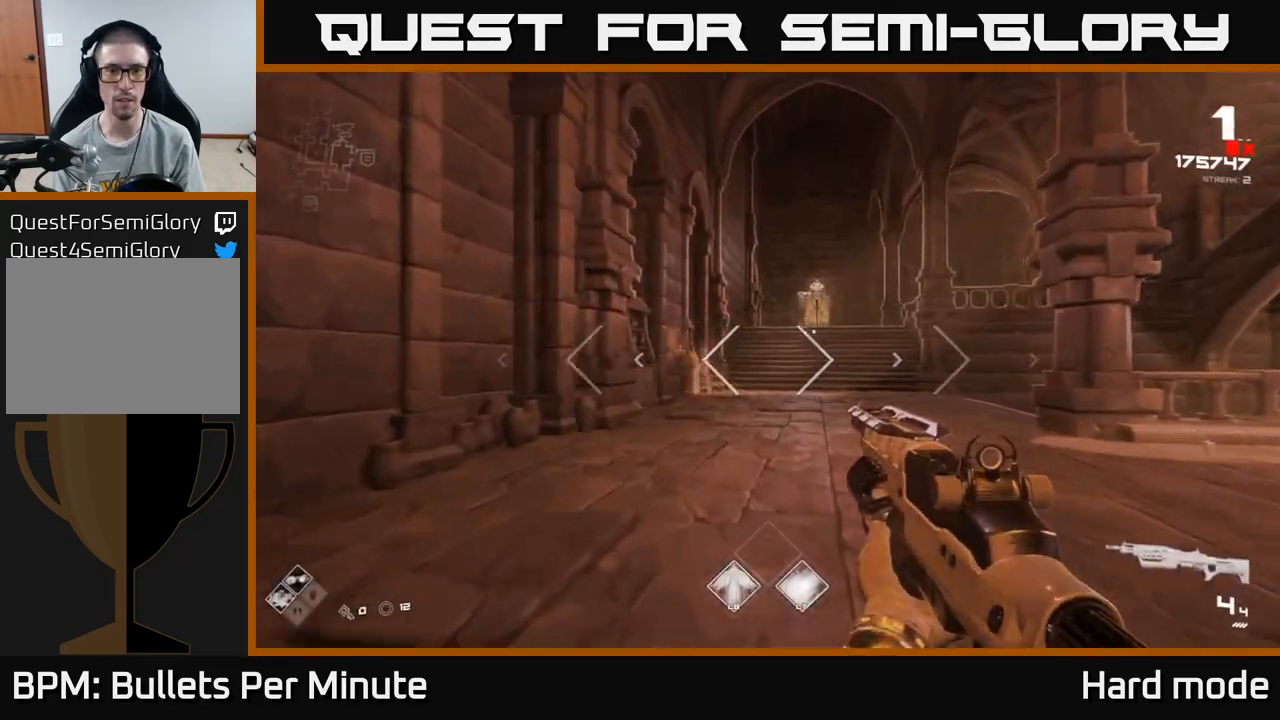
{"buttons": [], "left_stick": "right", "right_stick": "right", "events": [[17, "L2", "down"], [150, "L2", "up"], [200, "right_stick", "right"], [300, "left_stick", "up-left"], [467, "left_stick", "right"]]}
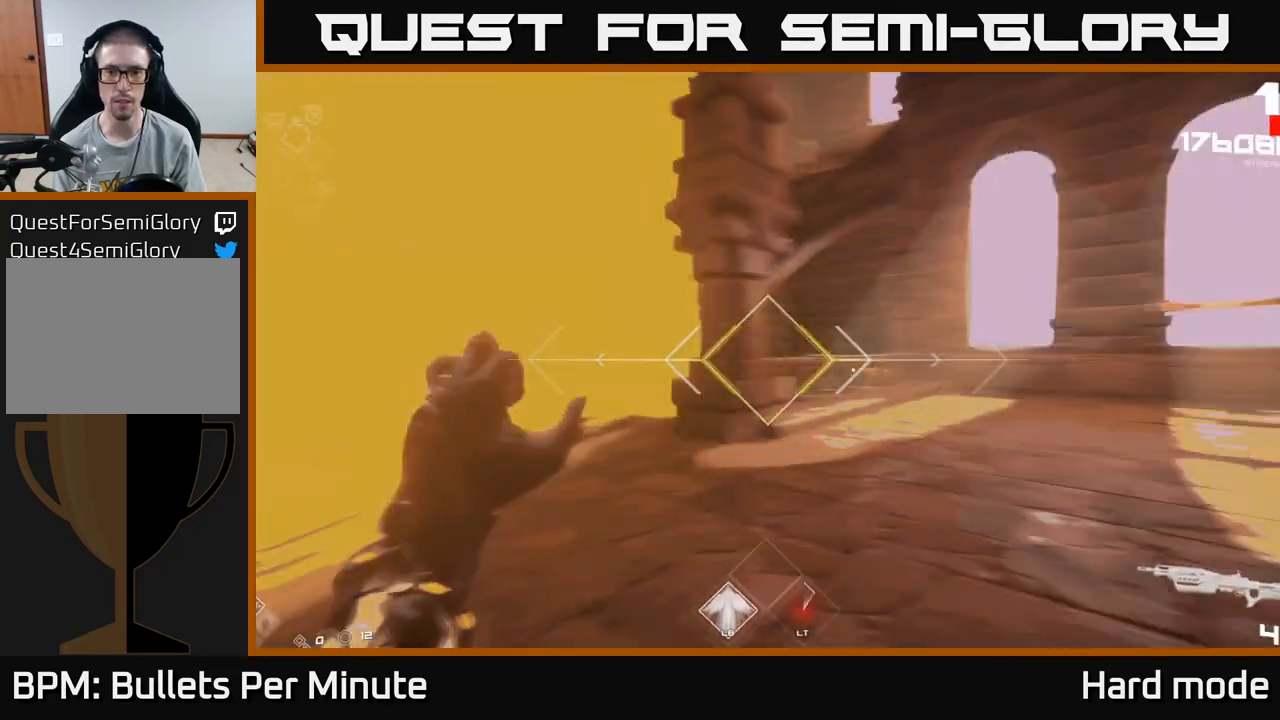
{"buttons": [], "left_stick": "up-left", "right_stick": "center", "events": [[150, "left_stick", "left"], [150, "right_stick", "center"], [500, "left_stick", "up-left"]]}
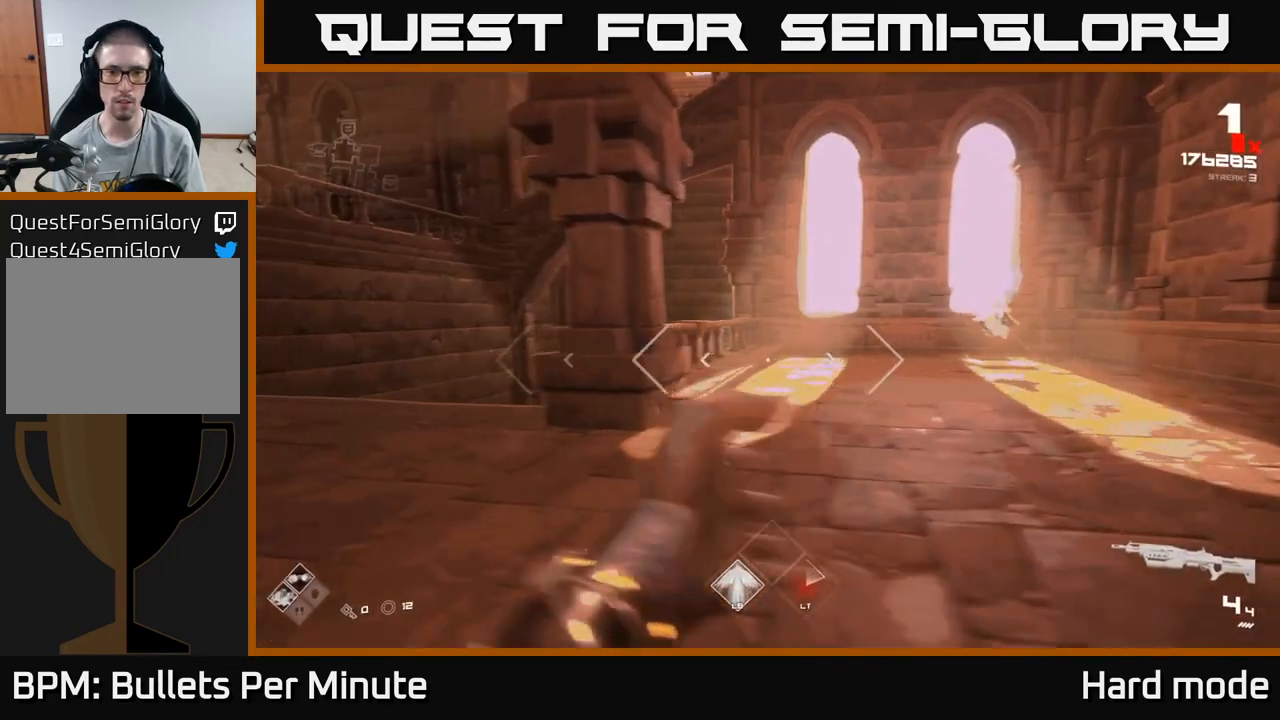
{"buttons": ["R2"], "left_stick": "up", "right_stick": "center", "events": [[400, "R2", "down"], [467, "left_stick", "up"]]}
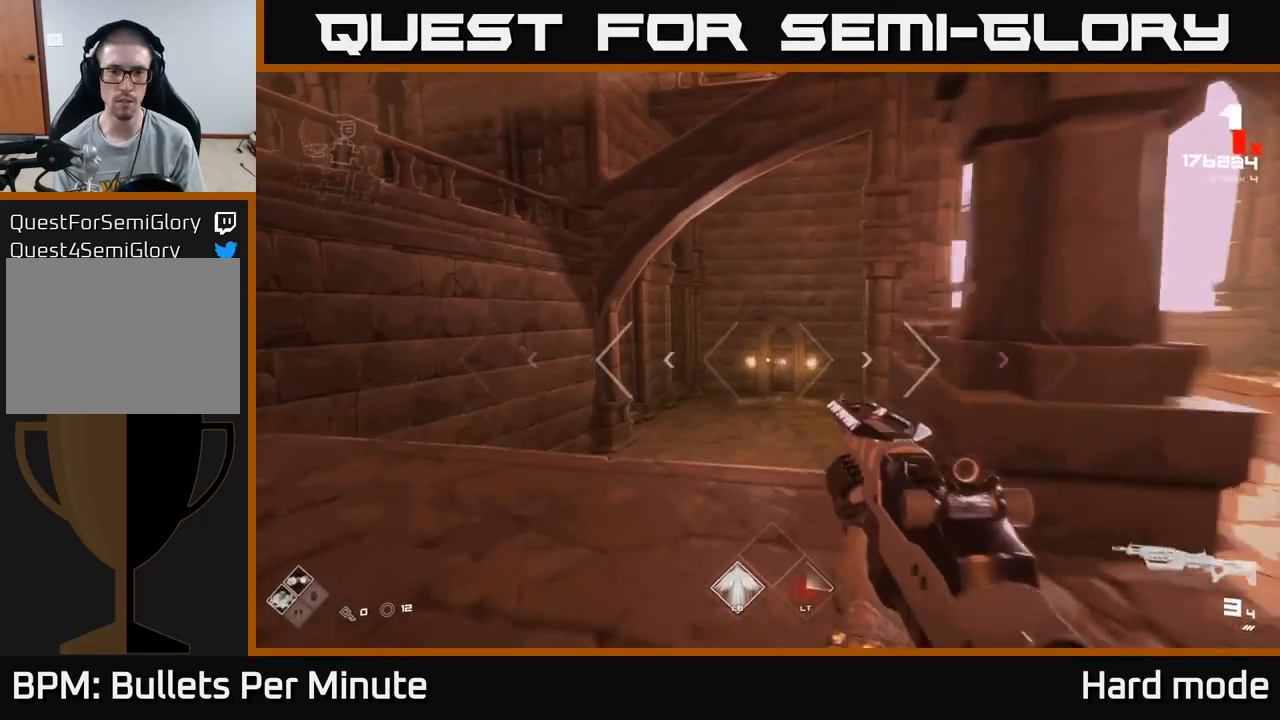
{"buttons": [], "left_stick": "up-left", "right_stick": "right", "events": [[17, "R2", "up"], [117, "right_stick", "down-right"], [217, "R2", "down"], [217, "left_stick", "up-left"], [233, "right_stick", "center"], [317, "R2", "up"], [483, "right_stick", "right"]]}
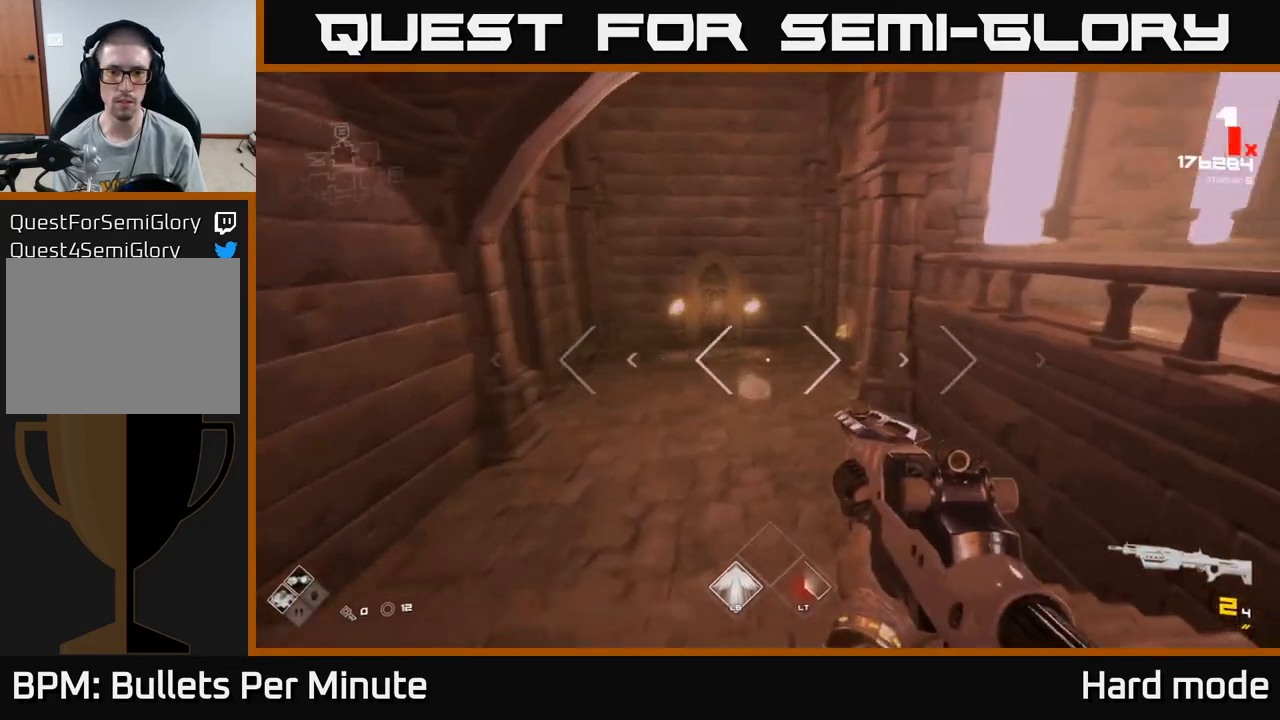
{"buttons": [], "left_stick": "up-right", "right_stick": "right", "events": [[33, "R1", "down"], [167, "R1", "up"], [300, "left_stick", "down-left"], [350, "left_stick", "down-right"], [433, "left_stick", "up-right"]]}
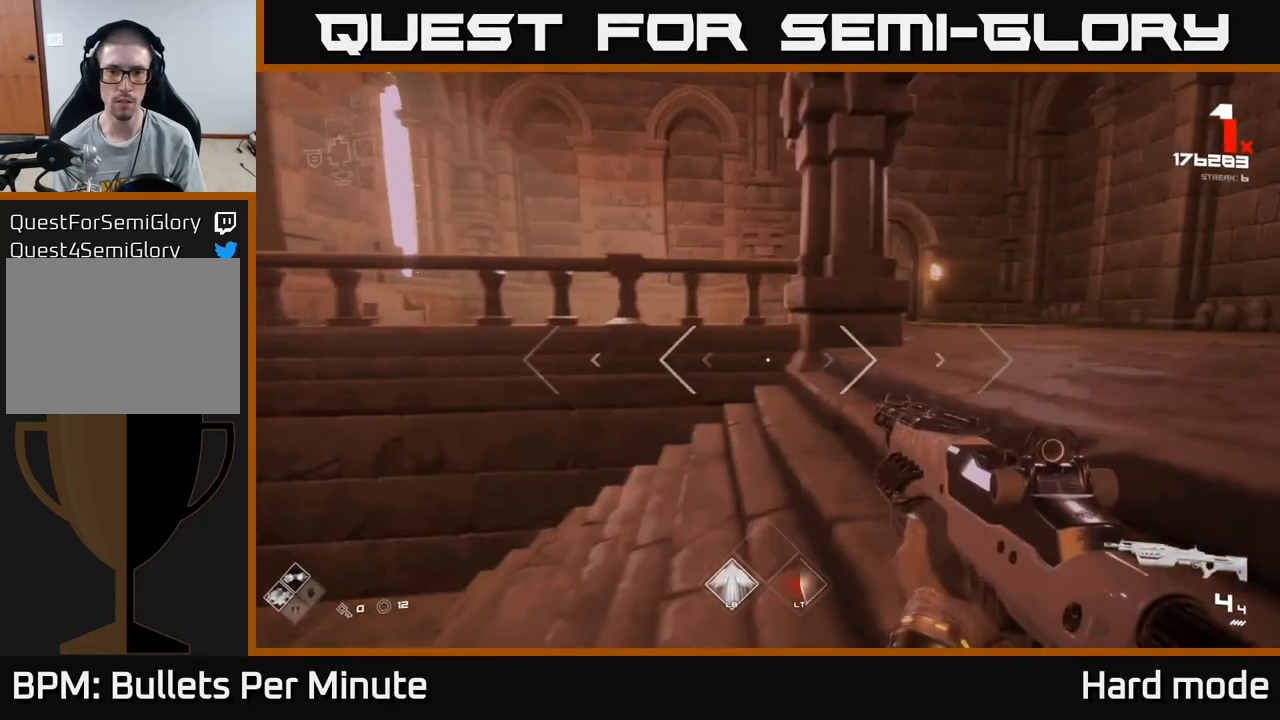
{"buttons": [], "left_stick": "up-right", "right_stick": "center", "events": [[17, "right_stick", "center"]]}
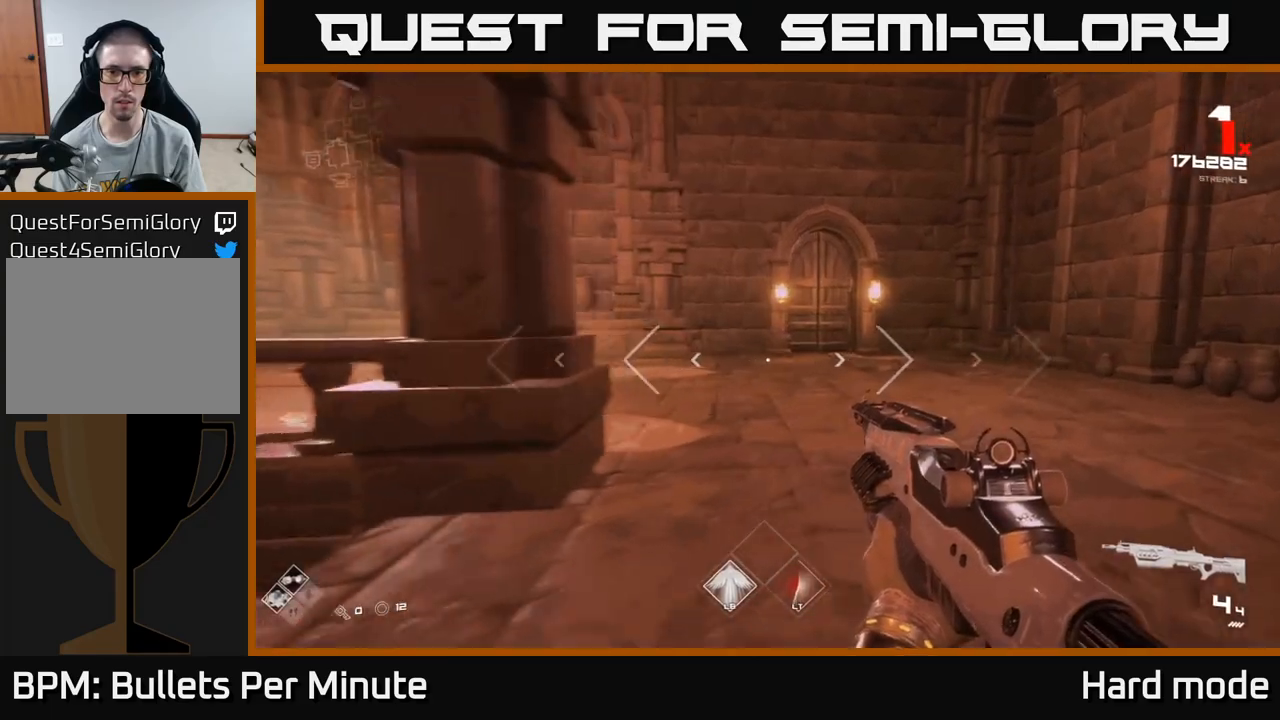
{"buttons": [], "left_stick": "right", "right_stick": "left", "events": [[33, "right_stick", "left"], [283, "left_stick", "right"]]}
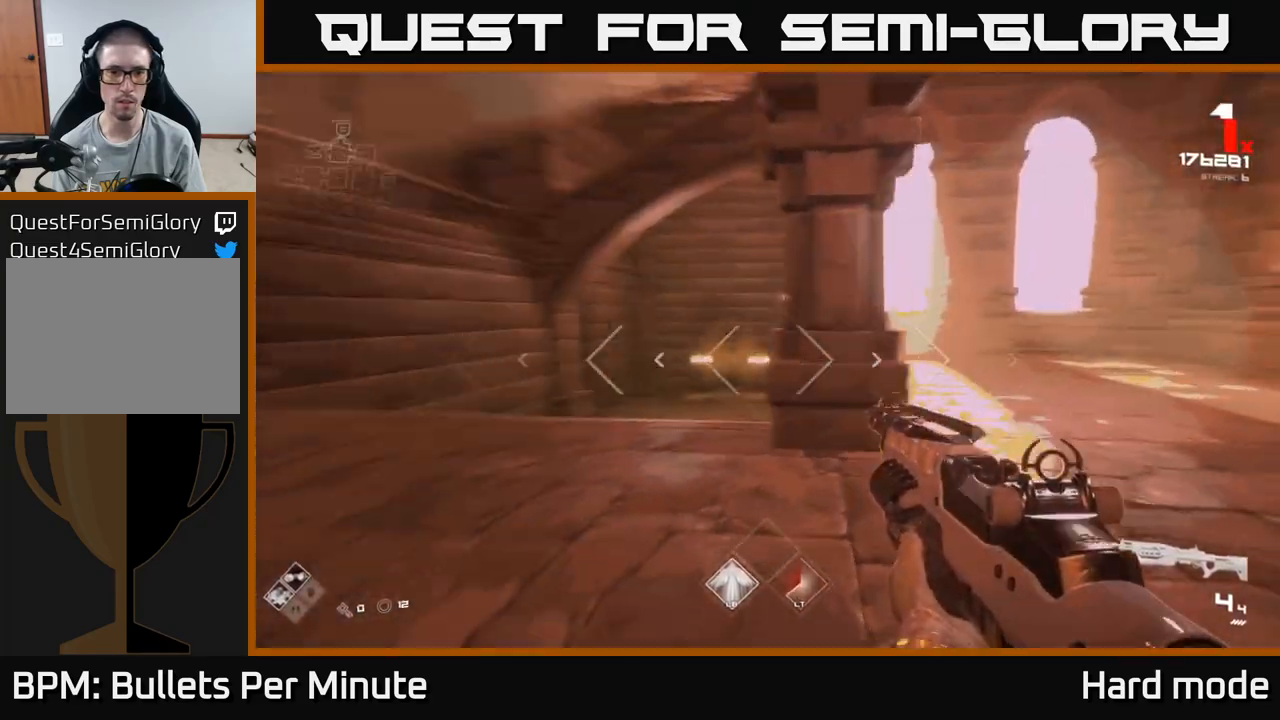
{"buttons": [], "left_stick": "down-right", "right_stick": "center", "events": [[50, "left_stick", "down-right"], [283, "right_stick", "center"]]}
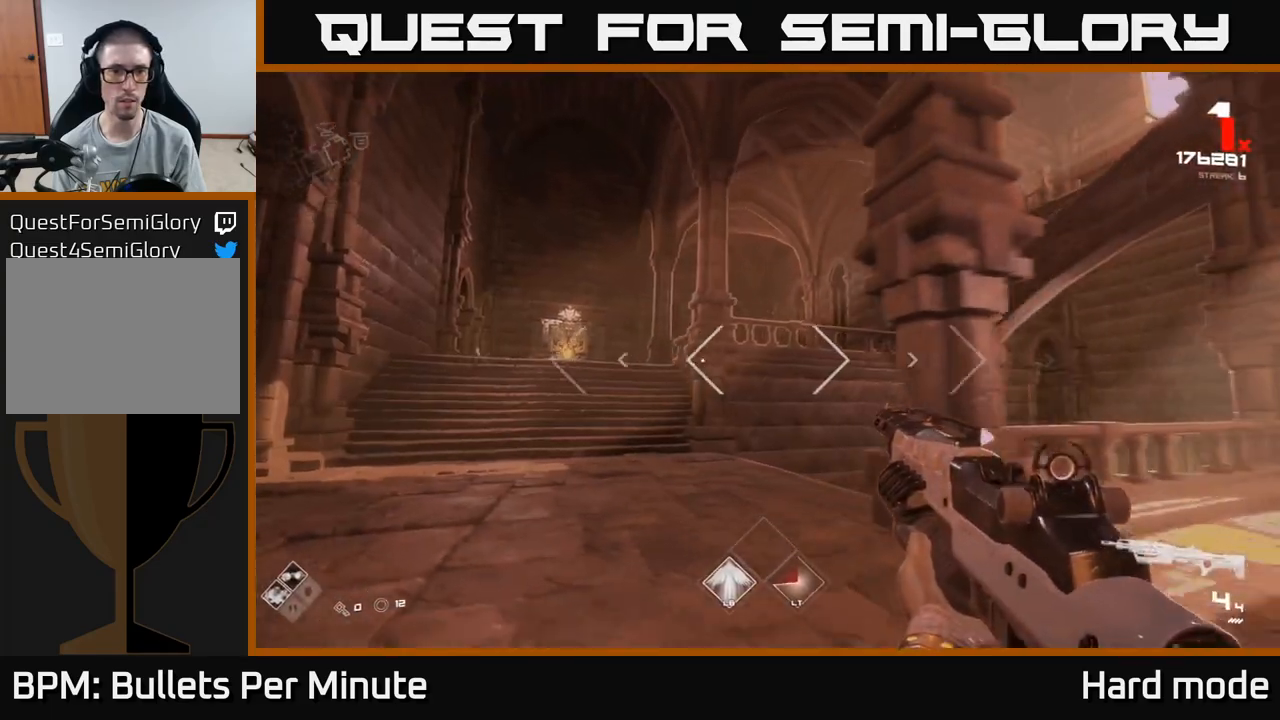
{"buttons": [], "left_stick": "up", "right_stick": "center", "events": [[50, "left_stick", "down-left"], [233, "left_stick", "up-left"], [433, "left_stick", "up"]]}
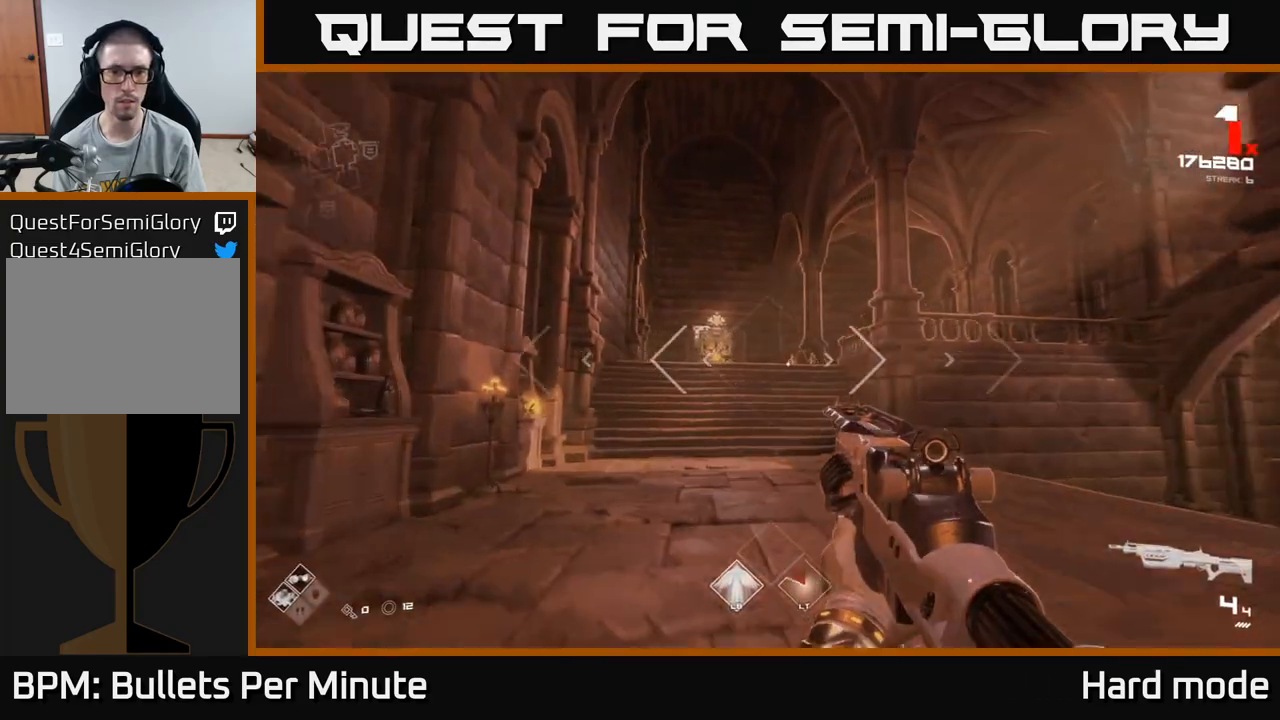
{"buttons": [], "left_stick": "up", "right_stick": "center", "events": [[117, "A", "down"], [200, "A", "up"], [350, "A", "down"], [417, "A", "up"]]}
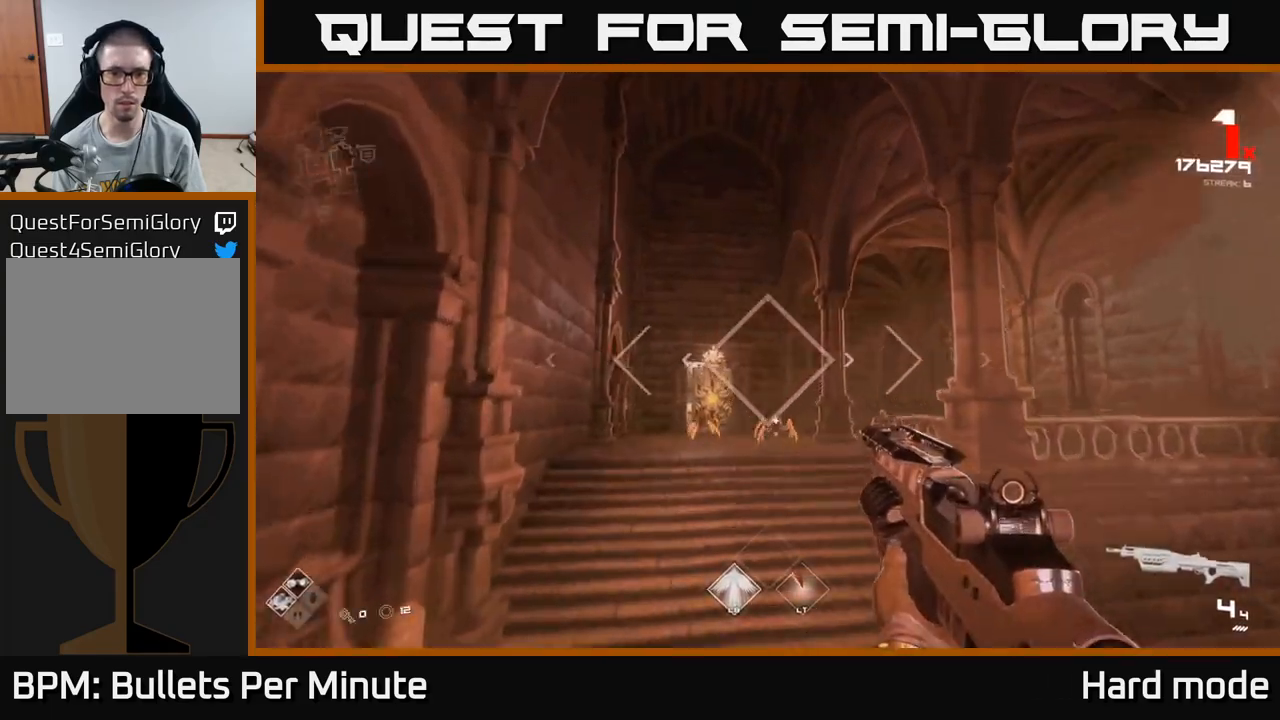
{"buttons": ["R2"], "left_stick": "down", "right_stick": "center", "events": [[50, "right_stick", "down"], [133, "R2", "down"], [150, "right_stick", "center"], [233, "R2", "up"], [383, "left_stick", "up-left"], [400, "right_stick", "down-left"], [450, "R2", "down"], [483, "left_stick", "down"], [500, "right_stick", "center"]]}
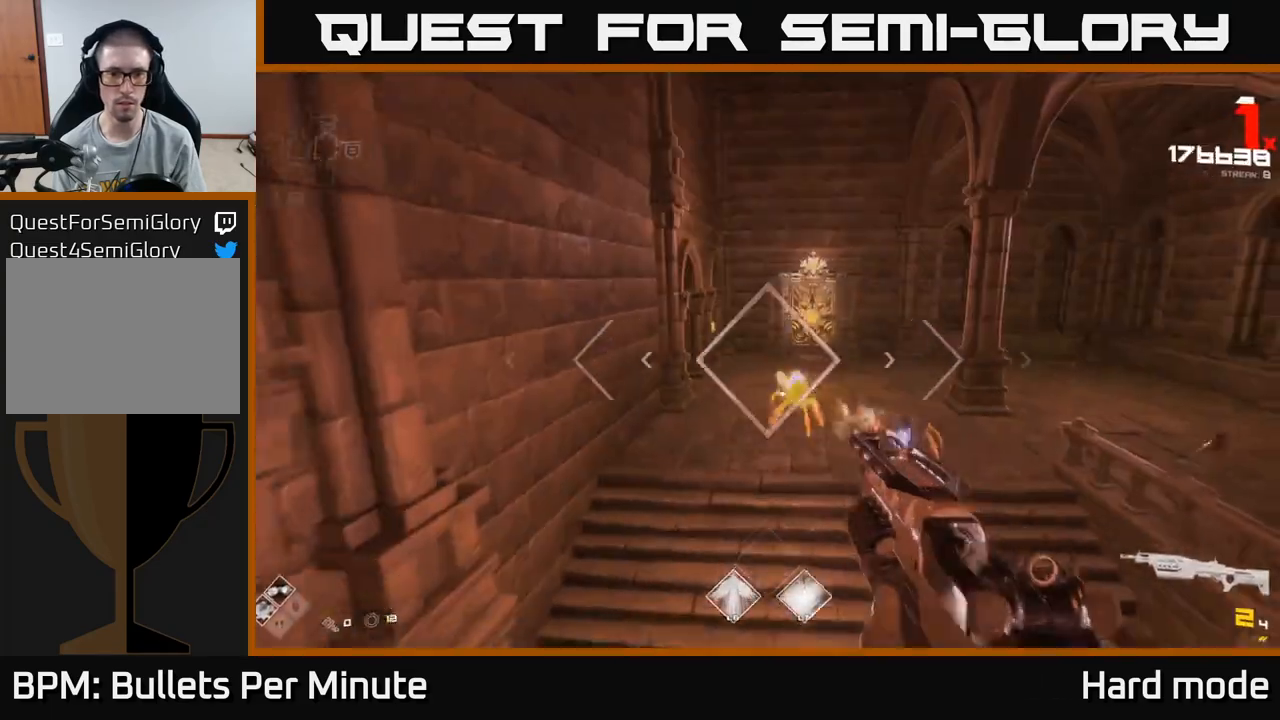
{"buttons": [], "left_stick": "down", "right_stick": "up-left", "events": [[50, "R2", "up"], [133, "right_stick", "right"], [250, "right_stick", "down"], [283, "R2", "down"], [300, "right_stick", "center"], [383, "R2", "up"], [467, "right_stick", "up-left"]]}
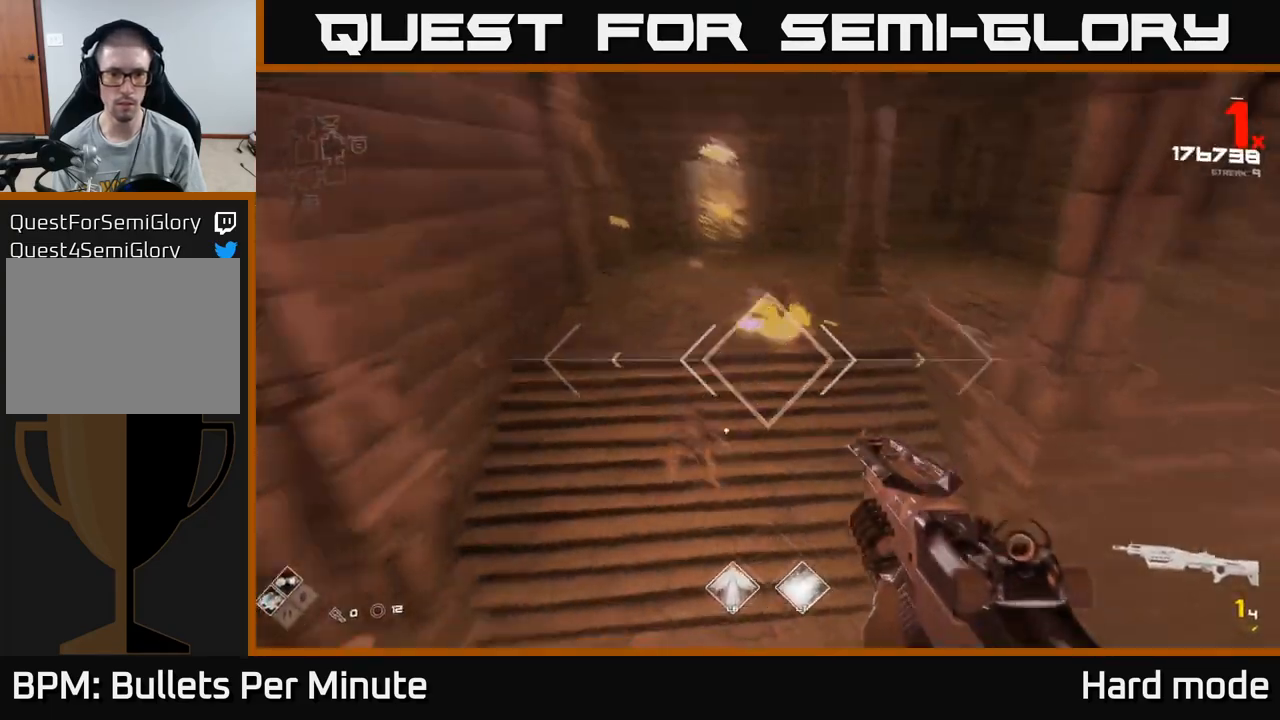
{"buttons": ["R1"], "left_stick": "down", "right_stick": "center", "events": [[17, "right_stick", "left"], [100, "R2", "down"], [117, "right_stick", "center"], [133, "left_stick", "down-right"], [217, "R2", "up"], [267, "left_stick", "down"], [283, "right_stick", "down-right"], [367, "right_stick", "center"], [483, "R1", "down"]]}
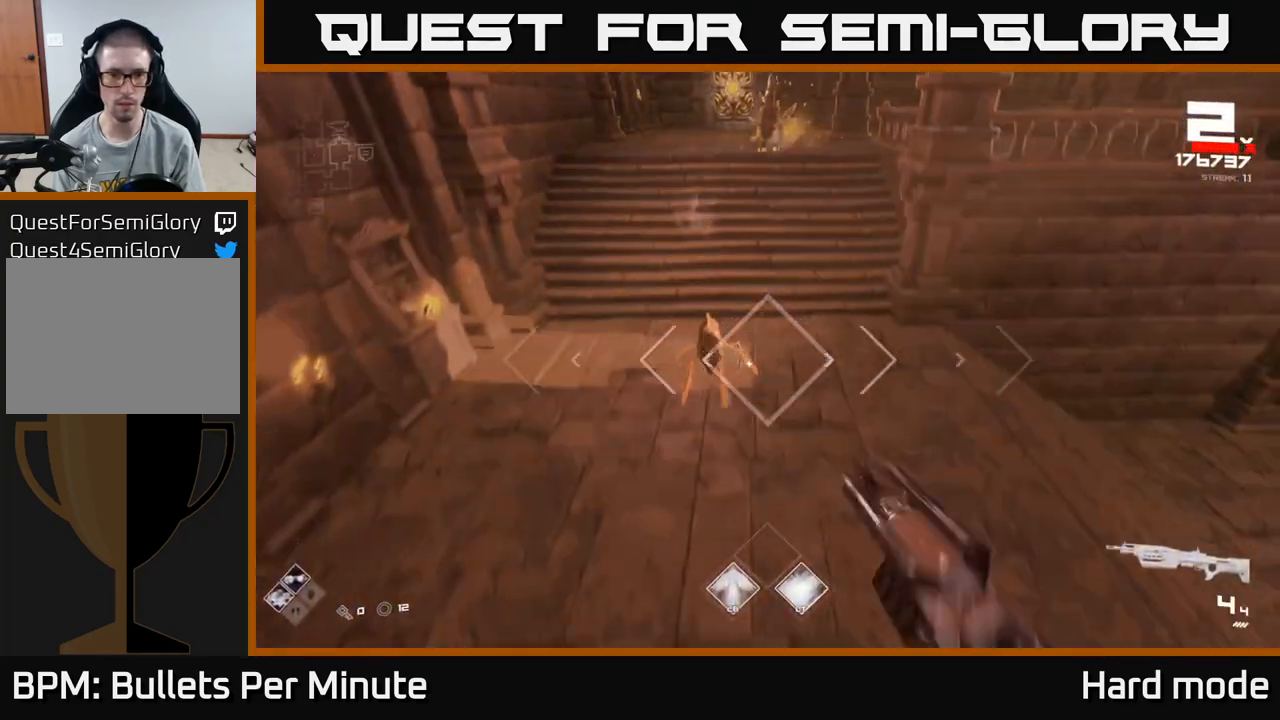
{"buttons": [], "left_stick": "down", "right_stick": "center", "events": [[83, "R1", "up"], [100, "right_stick", "up"], [150, "left_stick", "down-left"], [233, "right_stick", "center"], [250, "left_stick", "center"], [350, "R2", "down"], [383, "right_stick", "up-right"], [417, "left_stick", "down"], [450, "R2", "up"], [483, "right_stick", "center"]]}
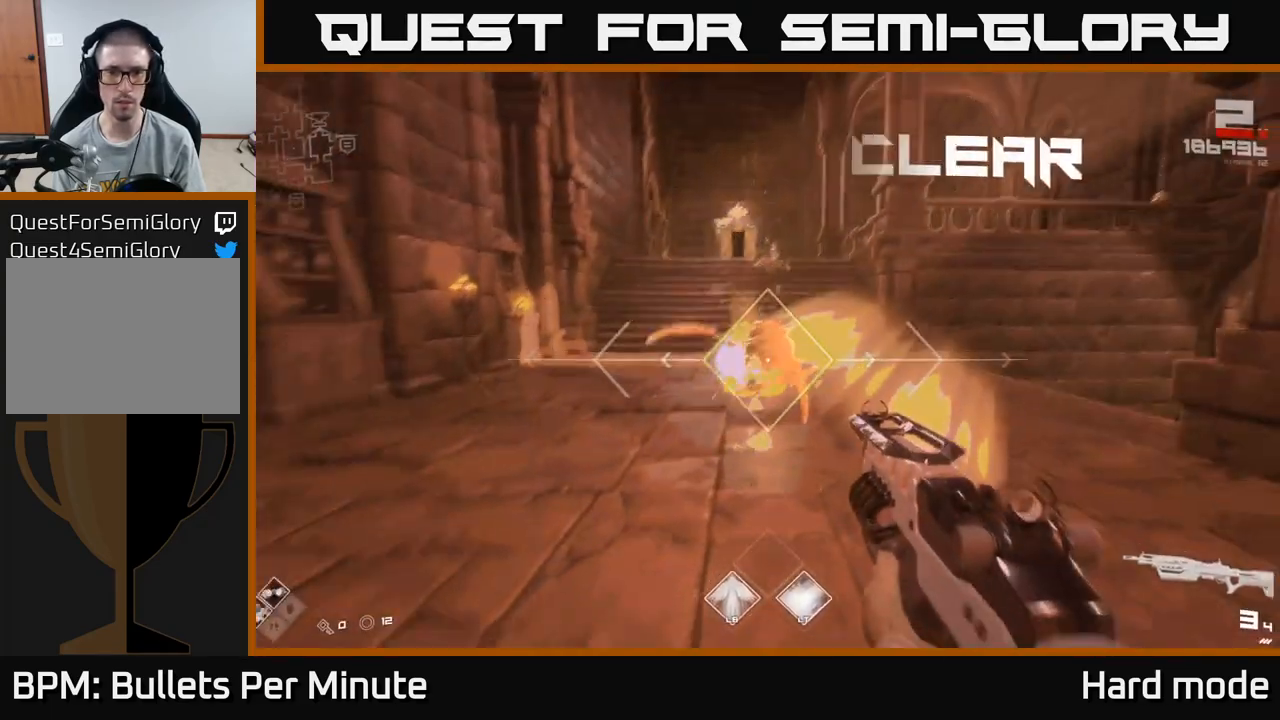
{"buttons": ["R1"], "left_stick": "up", "right_stick": "center", "events": [[83, "left_stick", "center"], [150, "R2", "down"], [200, "right_stick", "up-left"], [250, "R2", "up"], [250, "left_stick", "down-left"], [267, "right_stick", "center"], [350, "left_stick", "up-left"], [433, "left_stick", "up"], [500, "R1", "down"]]}
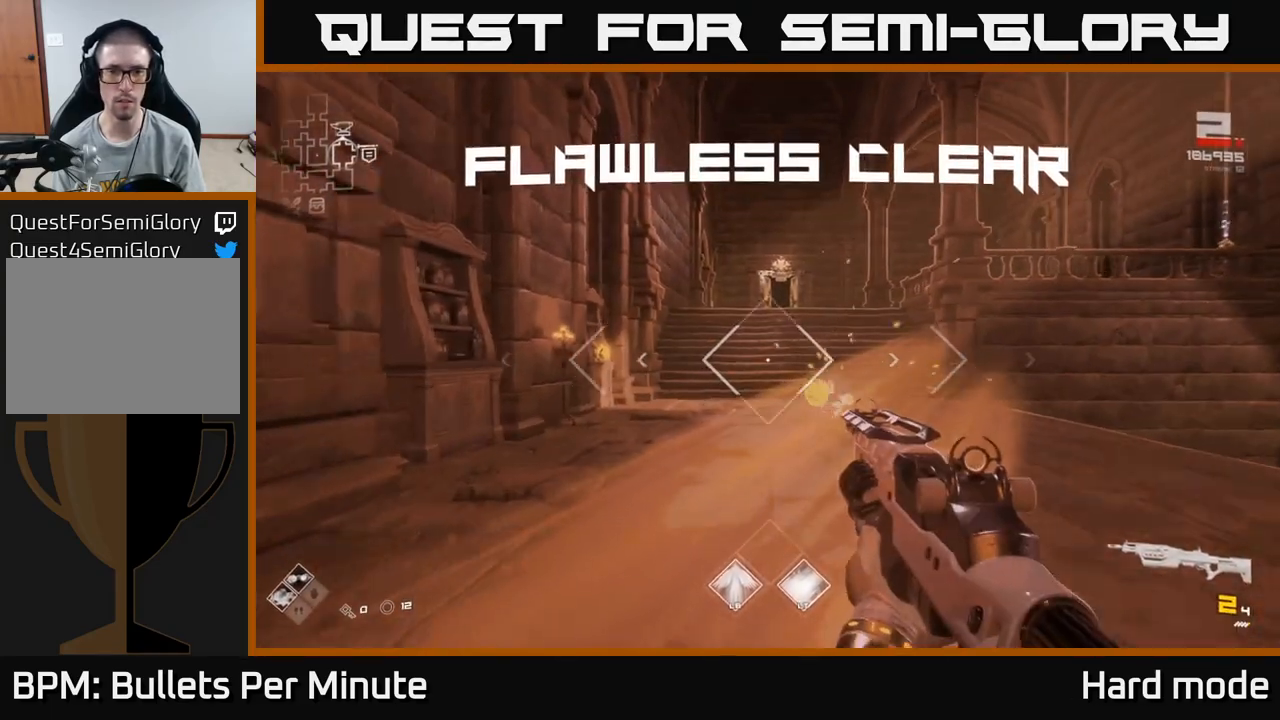
{"buttons": [], "left_stick": "up", "right_stick": "center", "events": [[100, "left_stick", "up-right"], [117, "R1", "up"], [250, "left_stick", "up"]]}
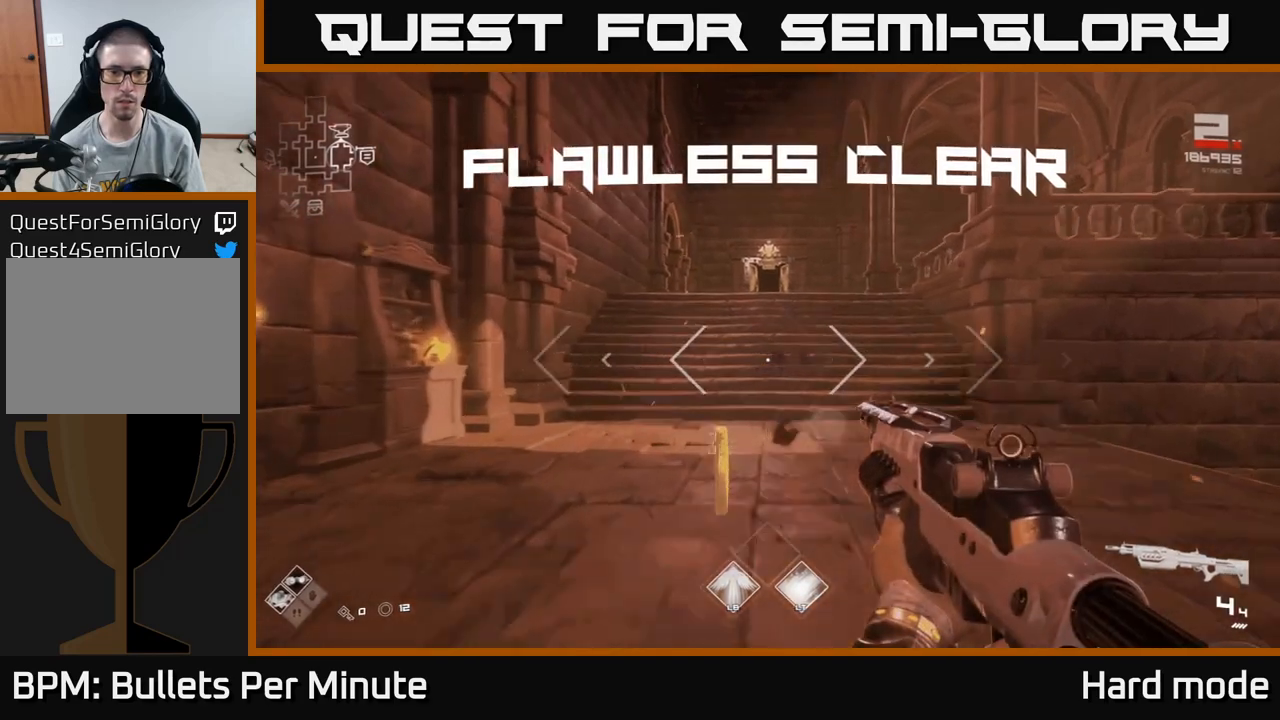
{"buttons": ["L1"], "left_stick": "up", "right_stick": "center", "events": [[167, "L1", "down"], [333, "right_stick", "right"], [500, "right_stick", "center"]]}
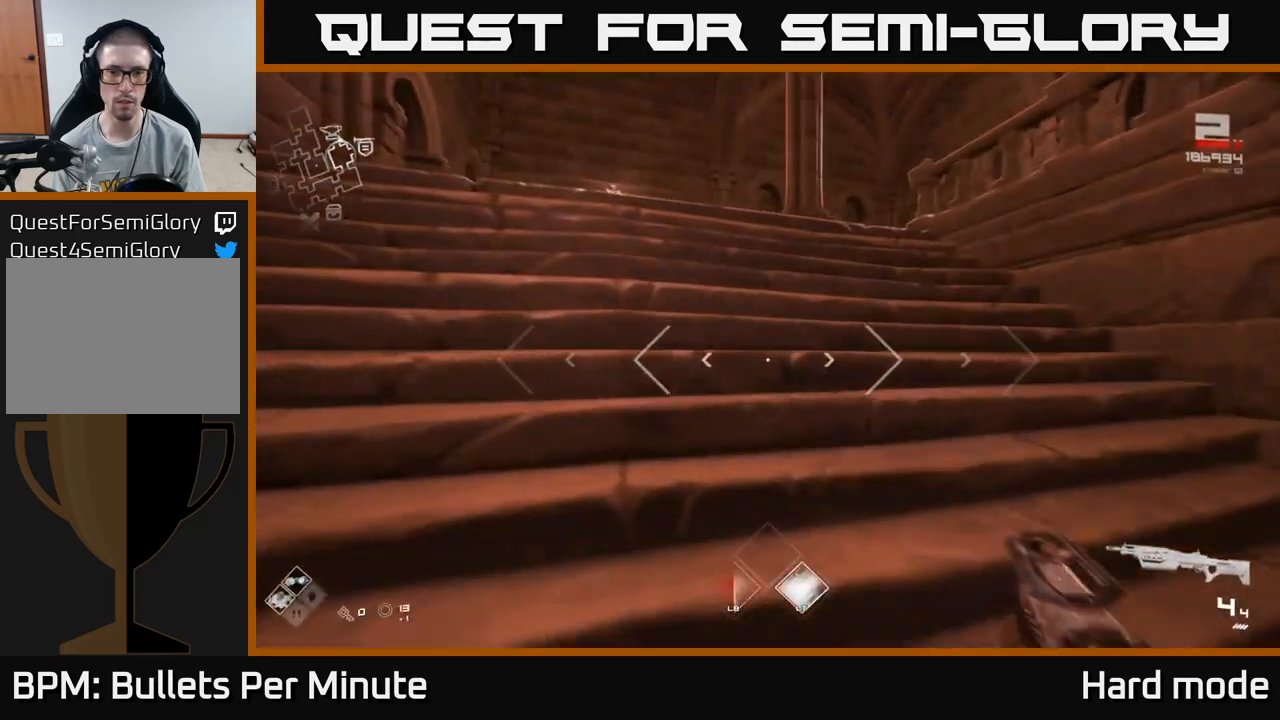
{"buttons": ["L1"], "left_stick": "up", "right_stick": "right", "events": [[417, "right_stick", "right"]]}
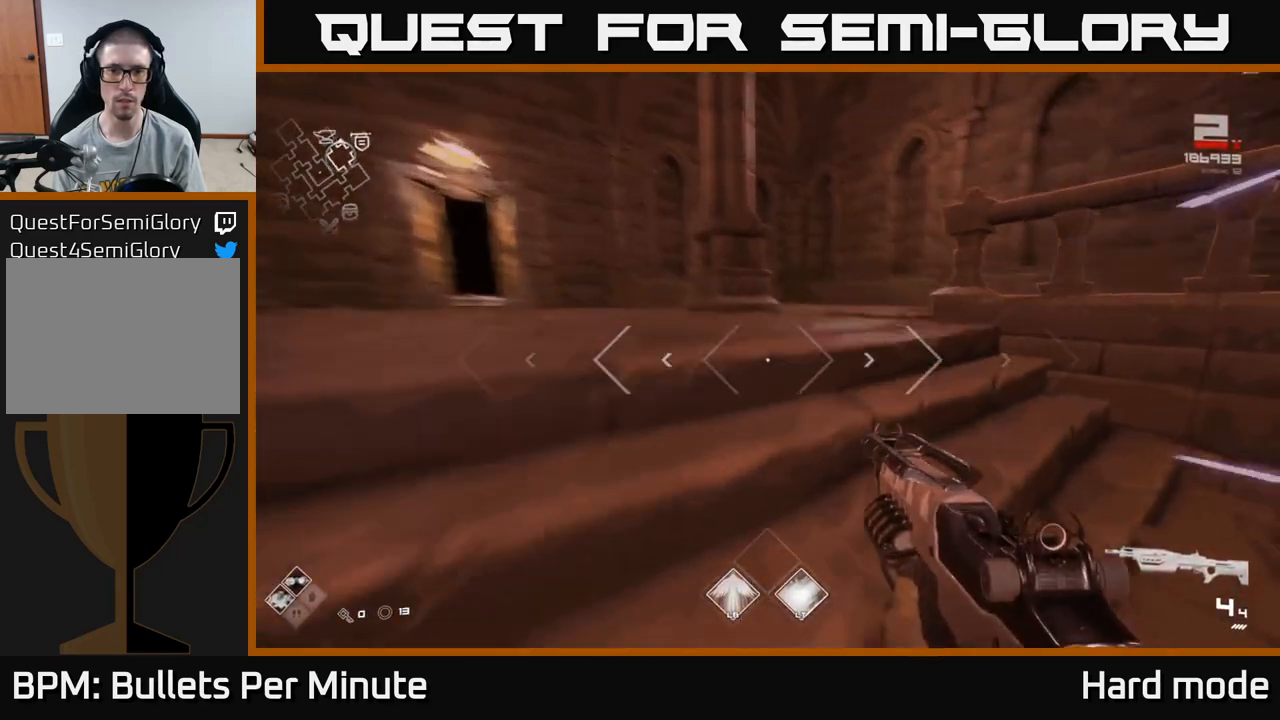
{"buttons": ["L1"], "left_stick": "left", "right_stick": "right", "events": [[67, "left_stick", "up-left"], [250, "left_stick", "left"]]}
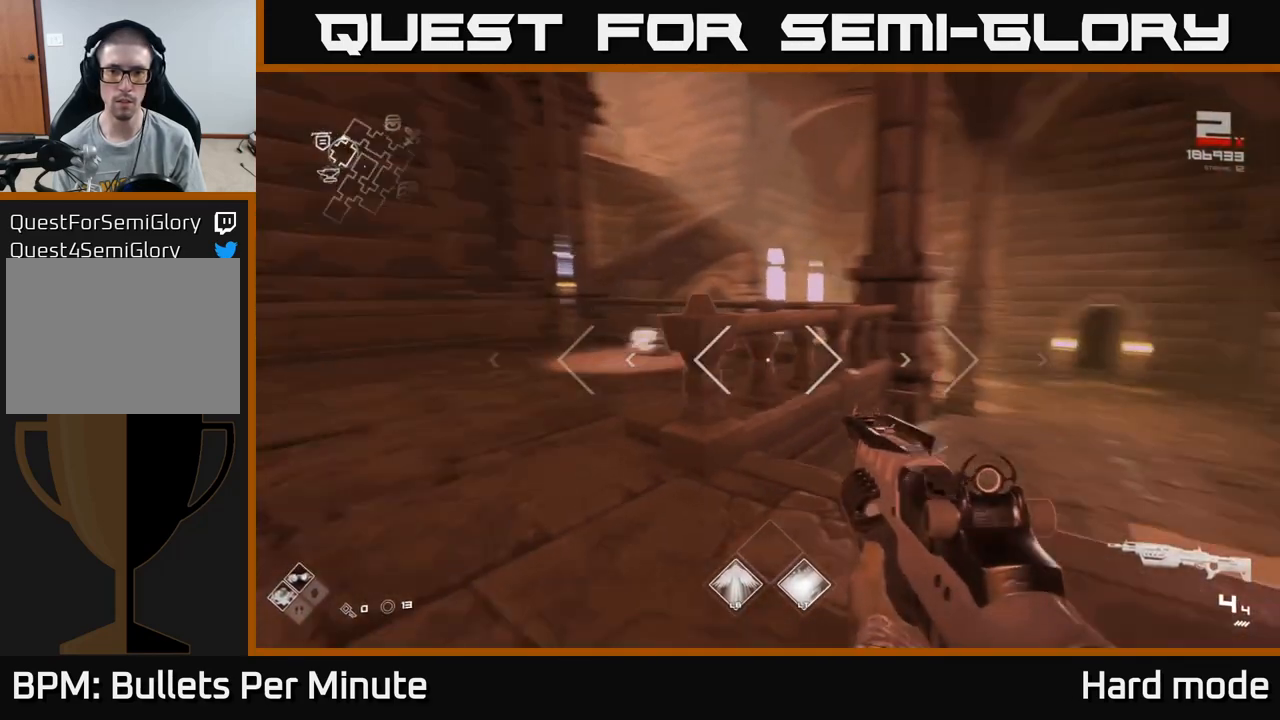
{"buttons": [], "left_stick": "up", "right_stick": "left", "events": [[83, "left_stick", "up"], [83, "right_stick", "center"], [433, "L1", "up"], [500, "right_stick", "left"]]}
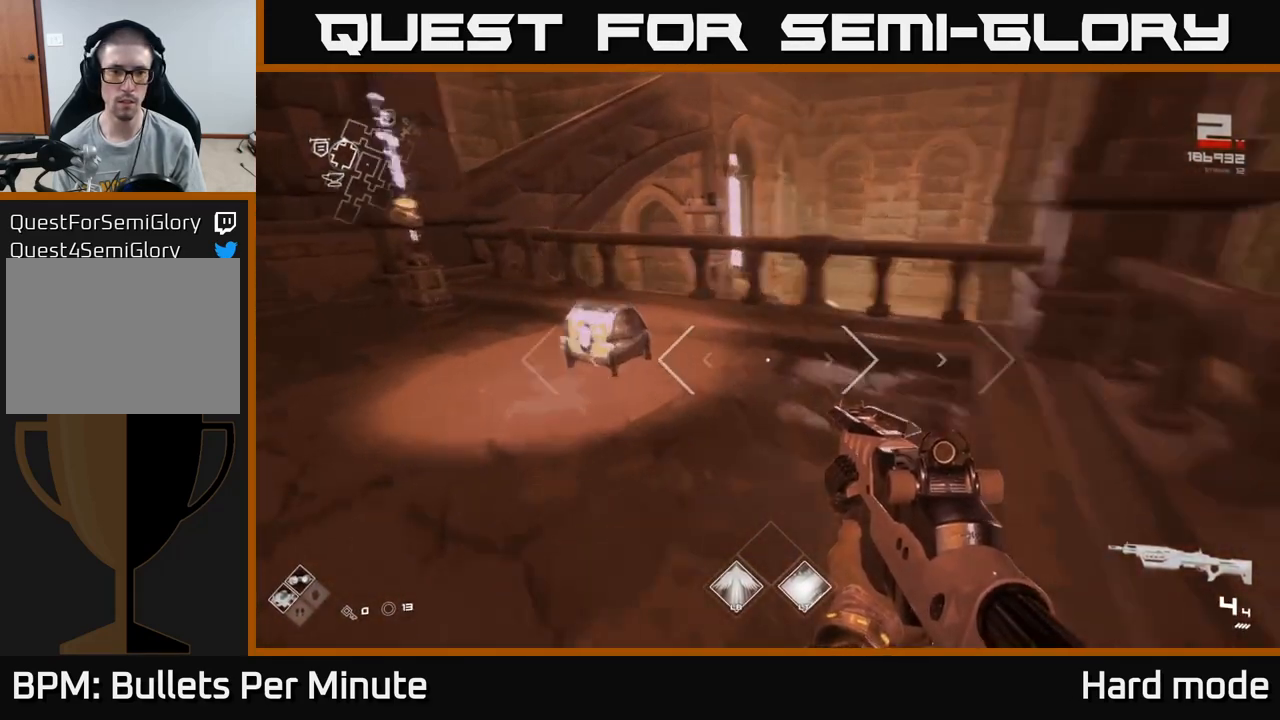
{"buttons": [], "left_stick": "center", "right_stick": "center", "events": [[117, "right_stick", "center"], [383, "X", "down"], [417, "left_stick", "center"], [500, "X", "up"]]}
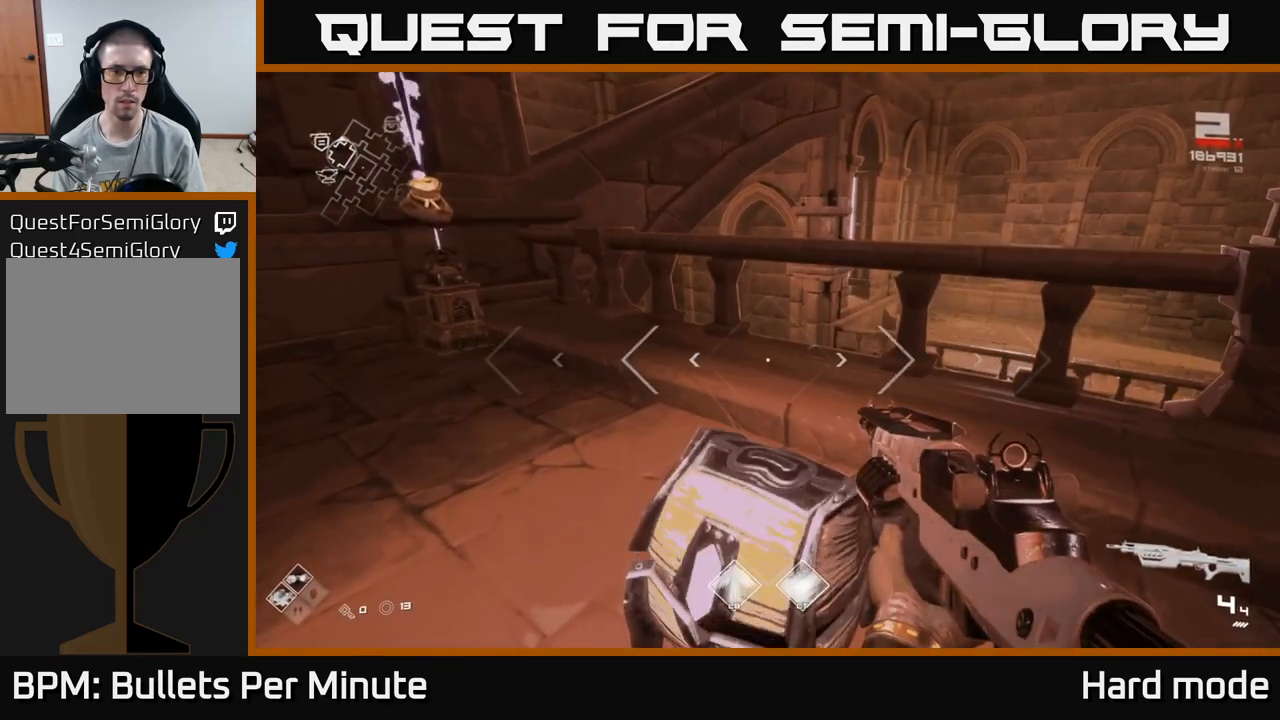
{"buttons": [], "left_stick": "up", "right_stick": "left", "events": [[450, "left_stick", "up"], [483, "right_stick", "left"]]}
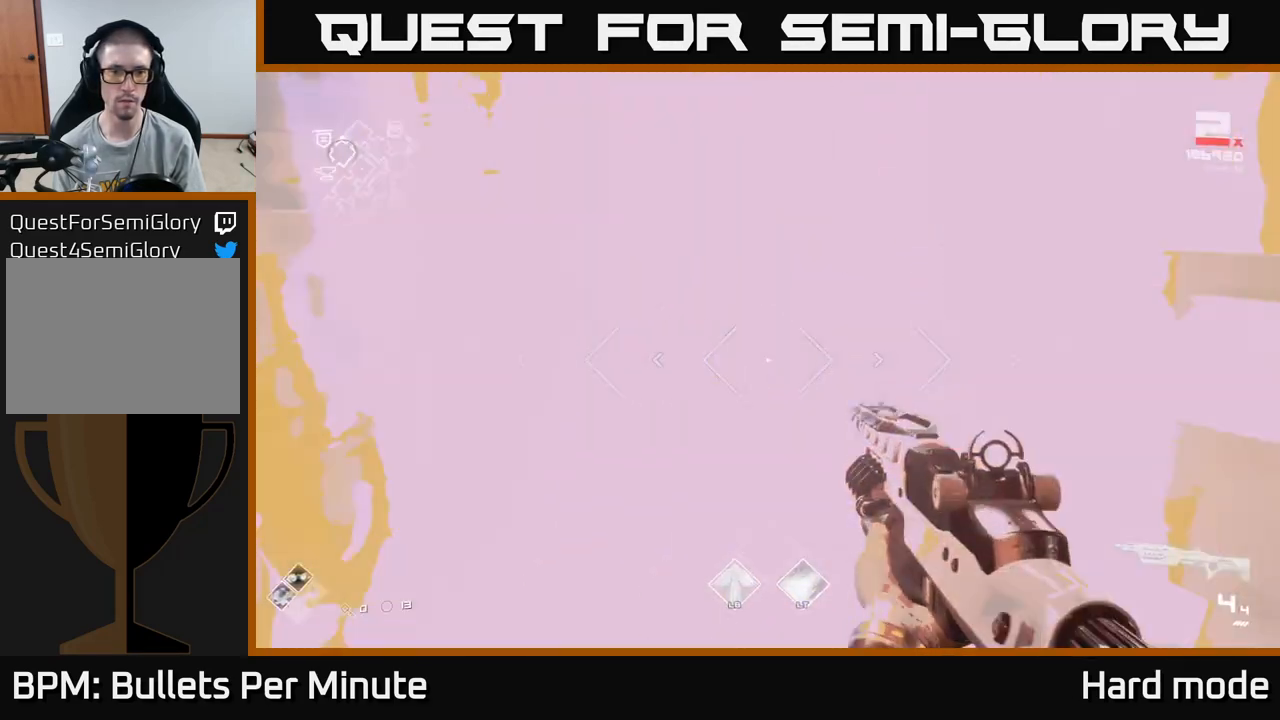
{"buttons": [], "left_stick": "left", "right_stick": "left", "events": [[183, "left_stick", "left"]]}
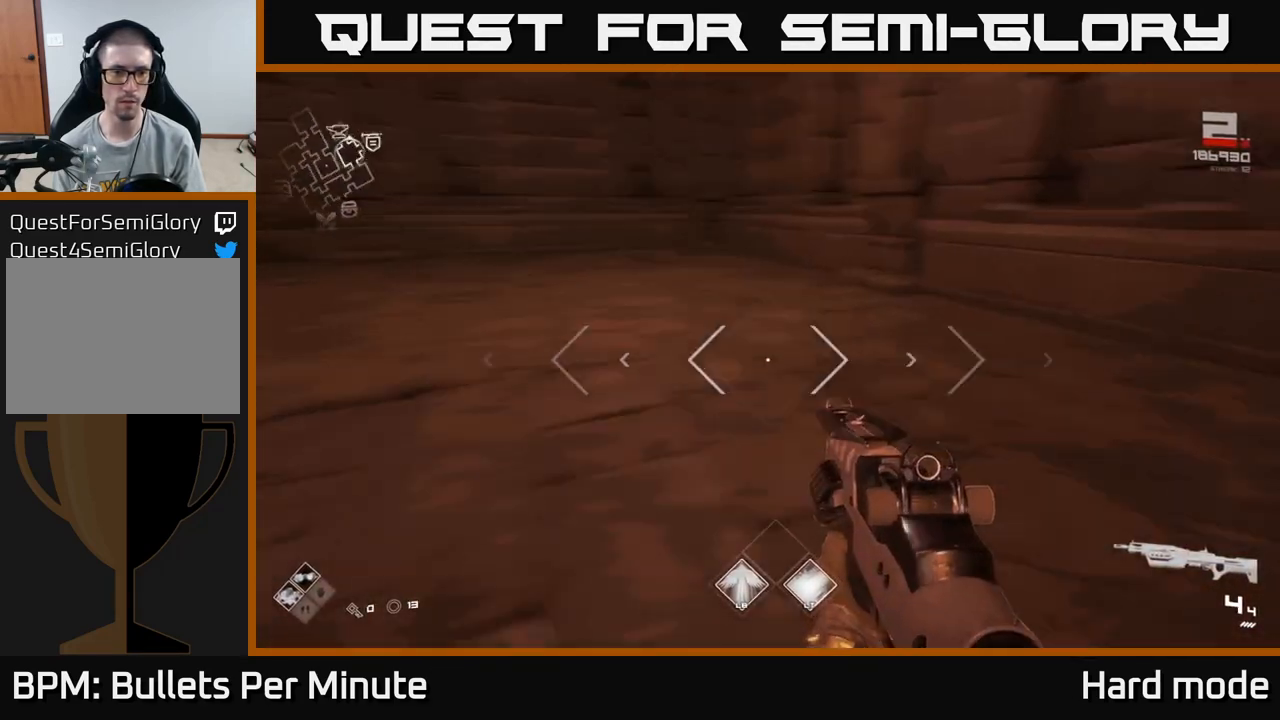
{"buttons": ["L1"], "left_stick": "up", "right_stick": "center", "events": [[150, "left_stick", "up-left"], [183, "right_stick", "center"], [383, "L1", "down"], [383, "left_stick", "up"]]}